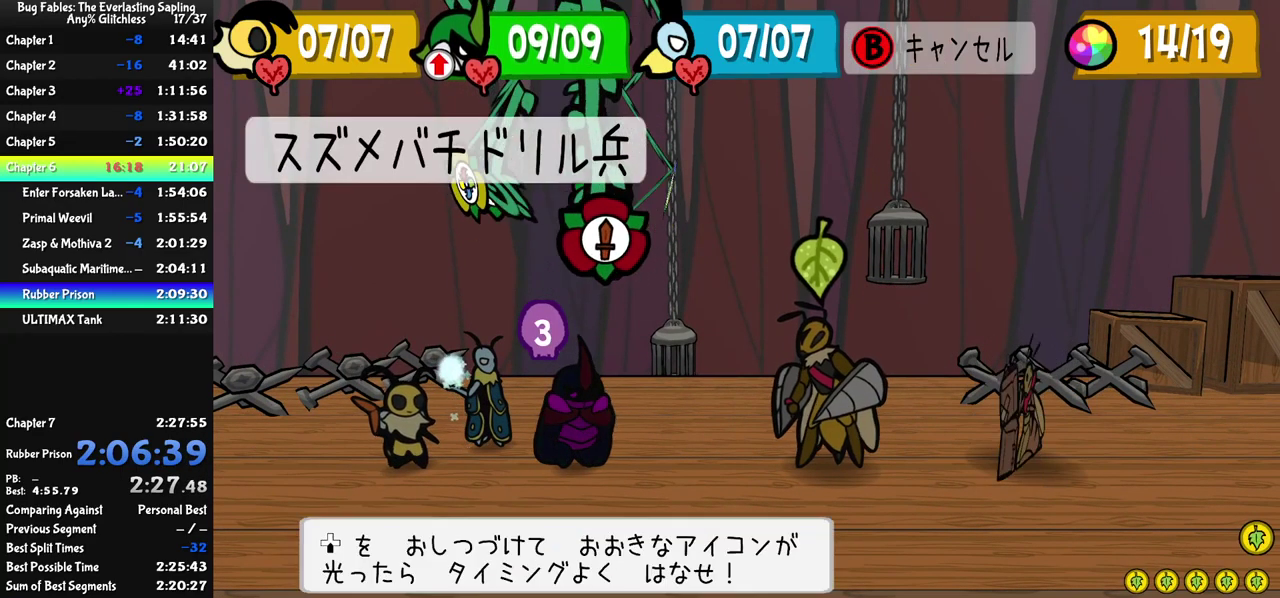
Gameplay with a controller (Nintendo layout); each line is a JSON object with the inputs held at the frame after it. "events" lists button and stick changes between this image and that frame as [ms after this image, input, new state], when the widget could be followed in between. Not read: A B L1 L3 R1 R3.
{"buttons": ["DPAD_DOWN"], "left_stick": "center", "events": [[133, "C_DOWN", "down"], [183, "DPAD_DOWN", "down"], [200, "C_DOWN", "up"]]}
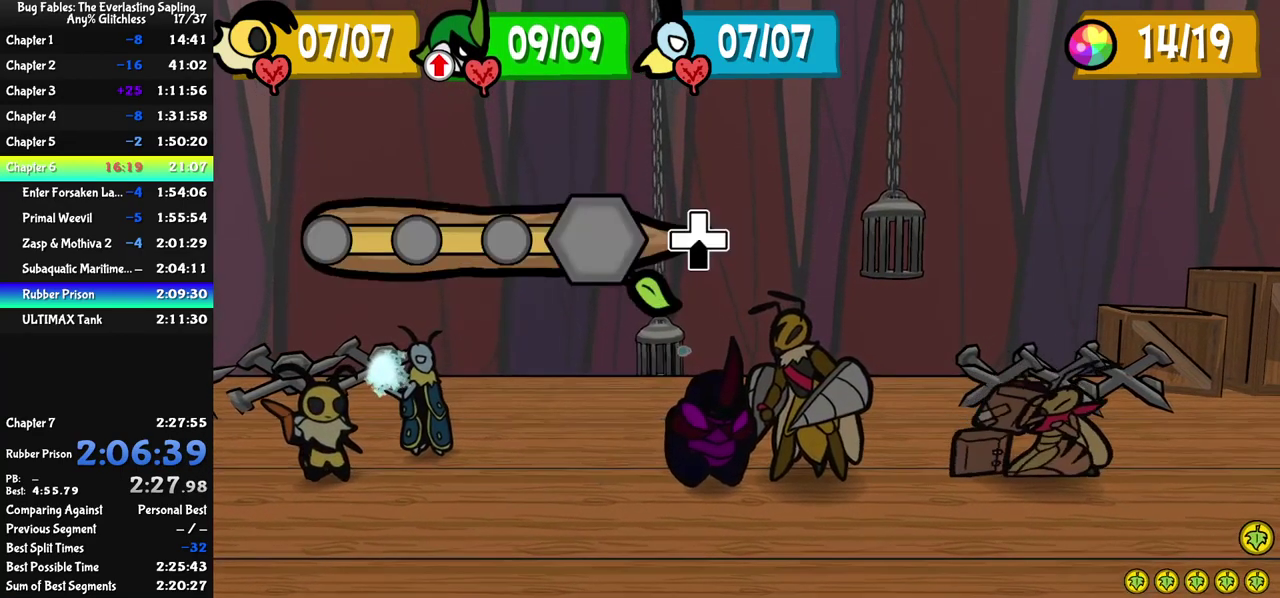
{"buttons": ["DPAD_DOWN"], "left_stick": "center", "events": []}
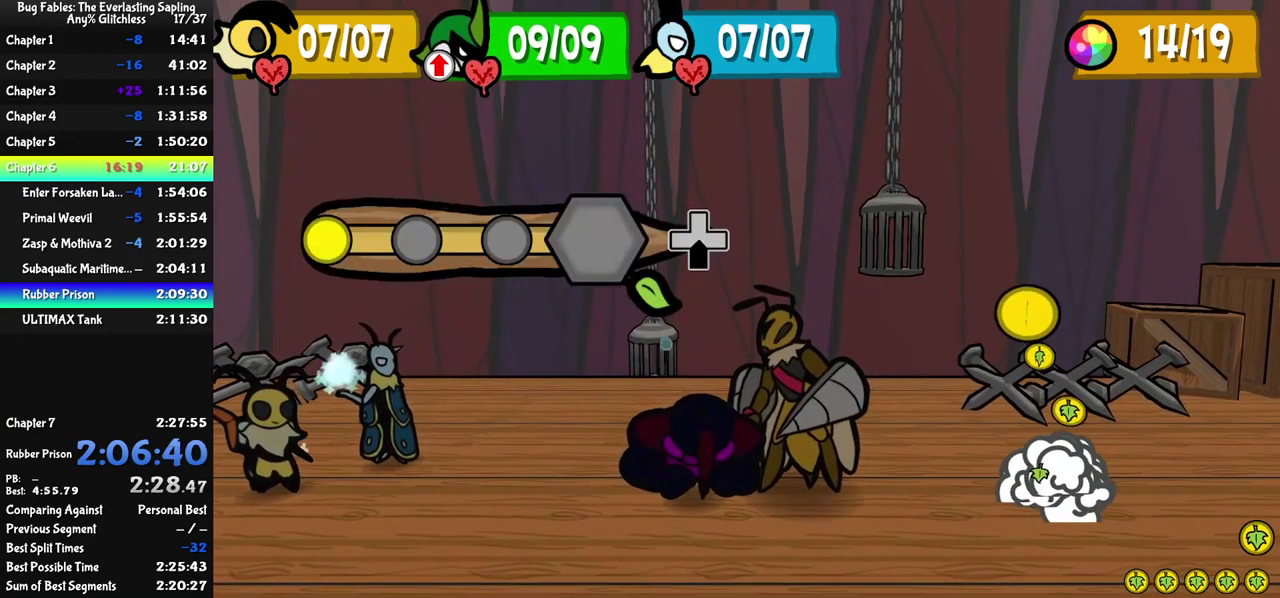
{"buttons": ["DPAD_DOWN"], "left_stick": "center", "events": []}
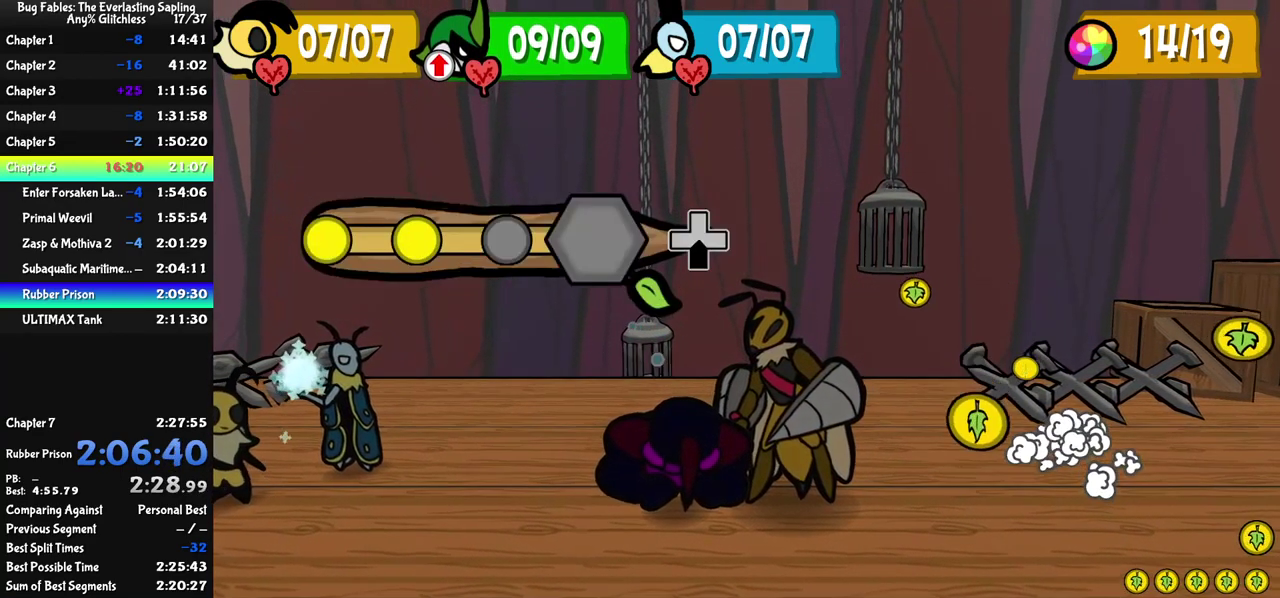
{"buttons": ["DPAD_DOWN"], "left_stick": "center", "events": []}
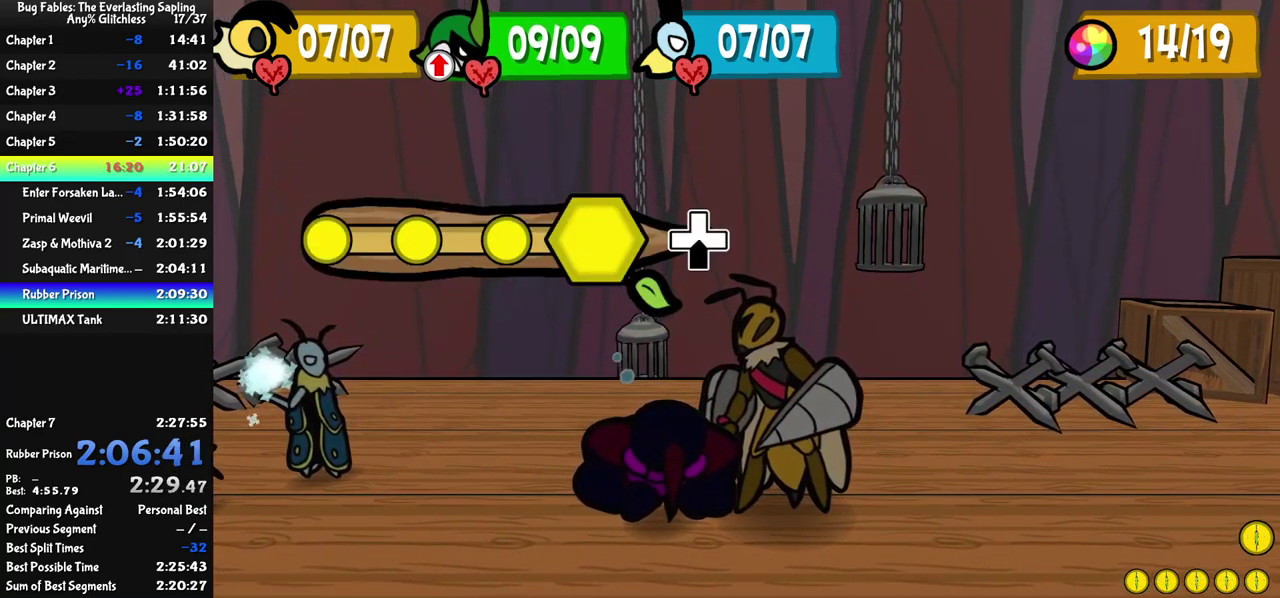
{"buttons": ["C_RIGHT"], "left_stick": "center", "events": [[33, "DPAD_DOWN", "up"], [233, "C_RIGHT", "down"]]}
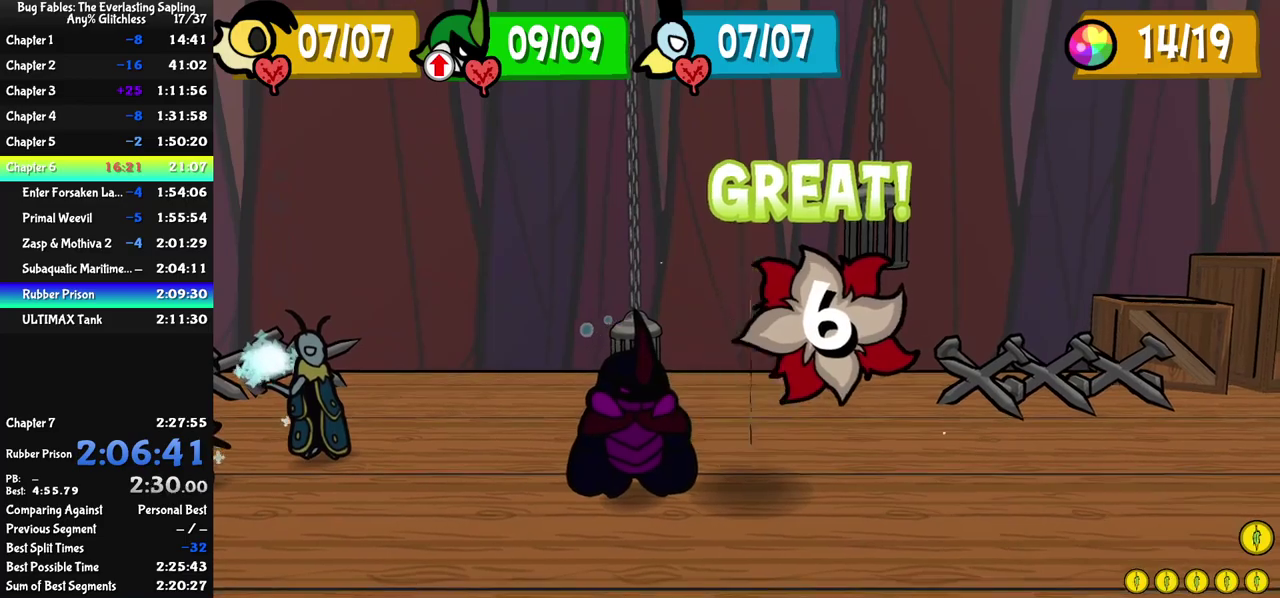
{"buttons": ["C_RIGHT"], "left_stick": "center", "events": []}
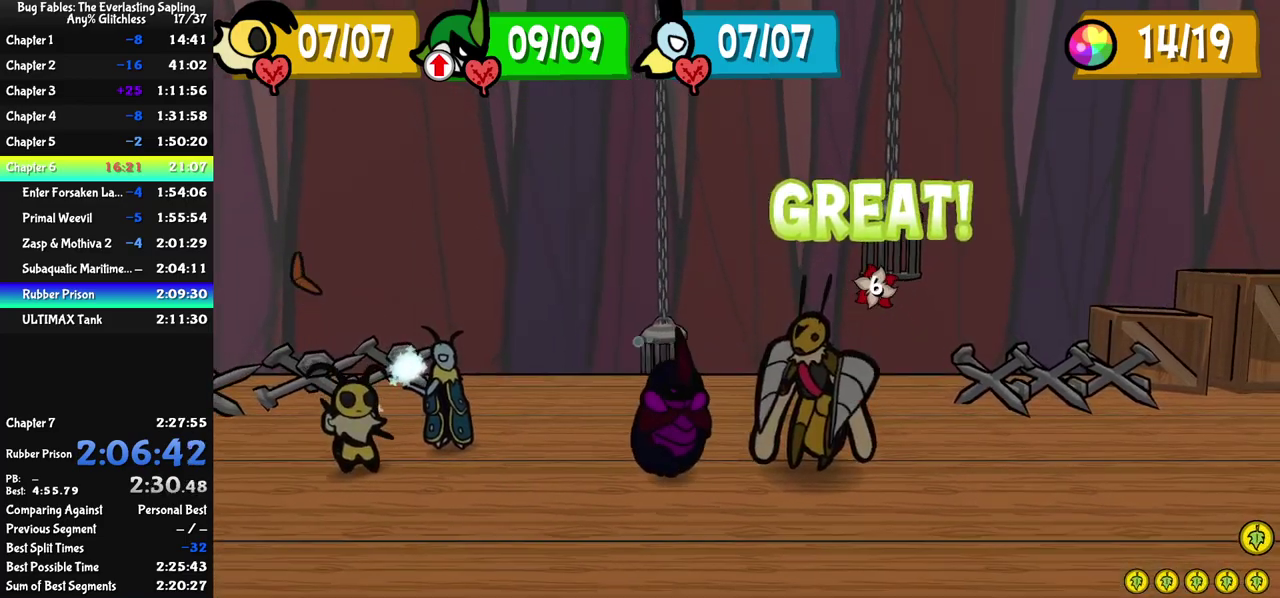
{"buttons": ["C_DOWN"], "left_stick": "center", "events": [[300, "C_RIGHT", "up"], [383, "C_DOWN", "down"], [433, "C_DOWN", "up"], [500, "C_DOWN", "down"]]}
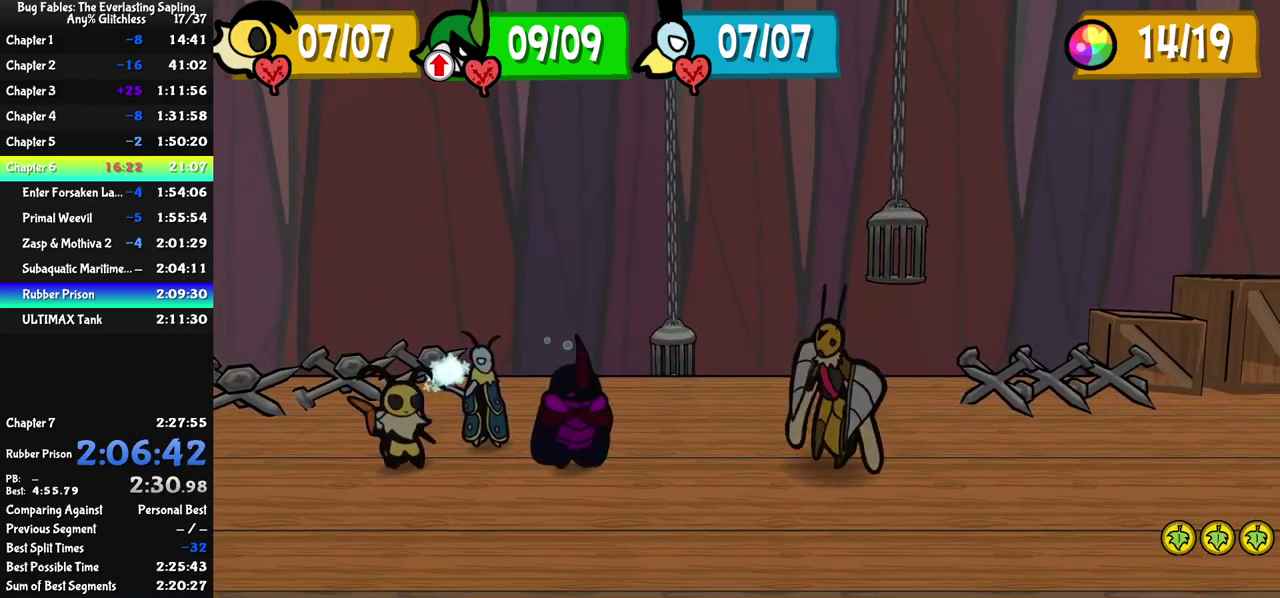
{"buttons": ["C_DOWN"], "left_stick": "center", "events": [[50, "C_DOWN", "up"], [467, "C_DOWN", "down"]]}
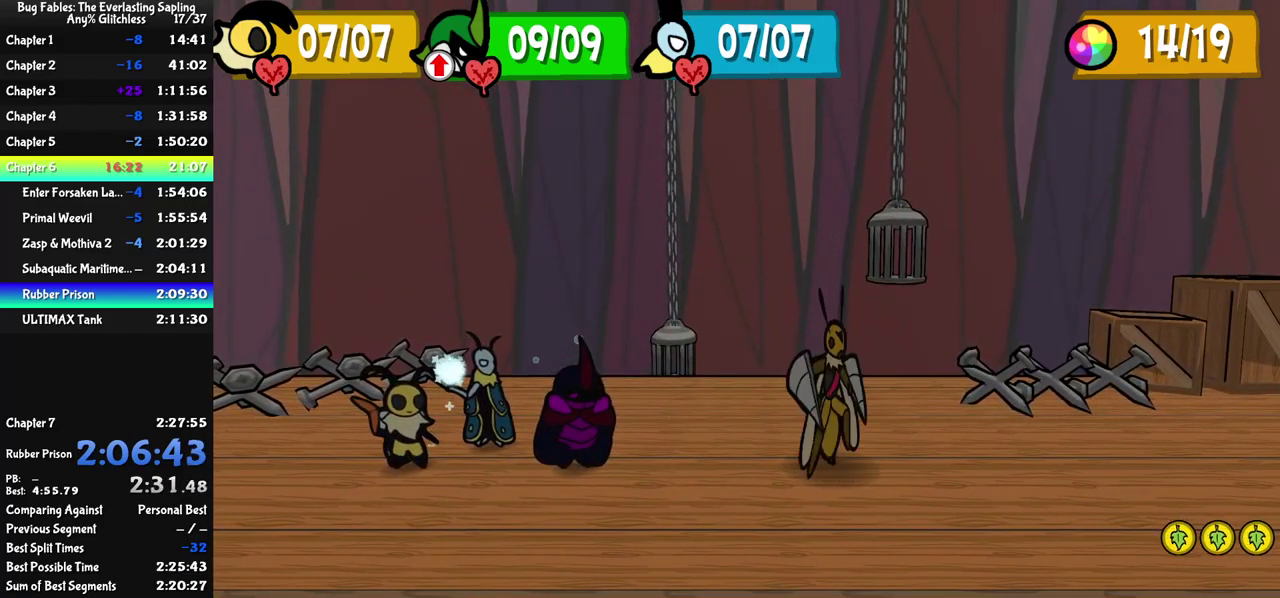
{"buttons": [], "left_stick": "center", "events": [[217, "C_DOWN", "up"], [283, "C_DOWN", "down"], [333, "C_DOWN", "up"], [383, "C_DOWN", "down"], [433, "C_DOWN", "up"]]}
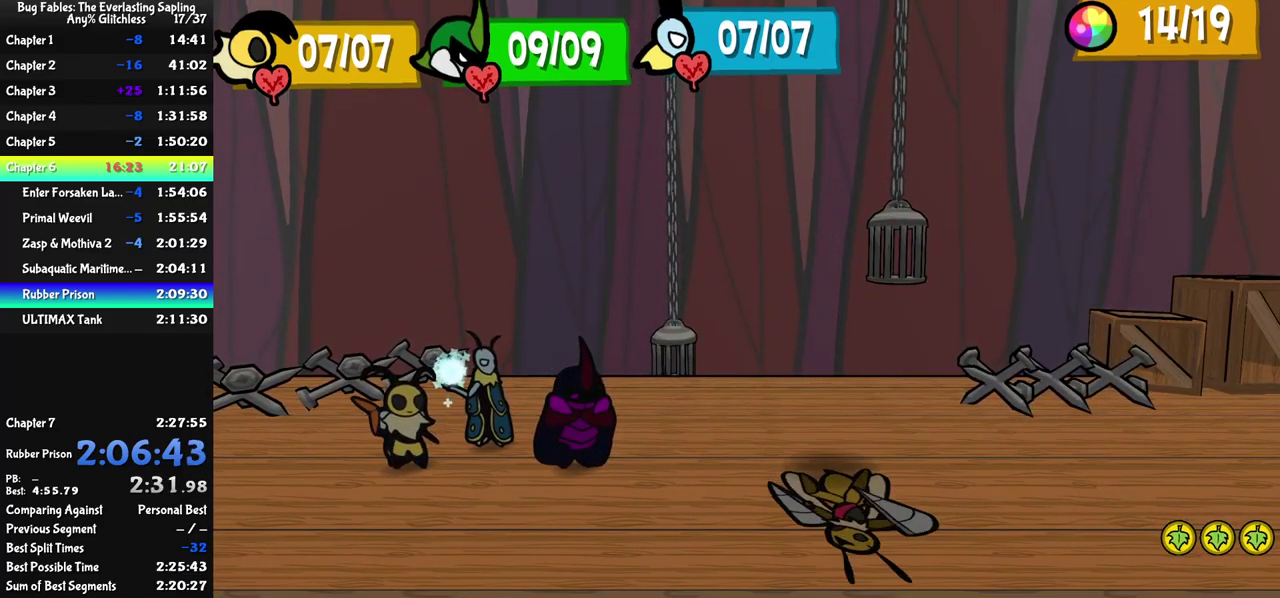
{"buttons": [], "left_stick": "center", "events": [[17, "C_DOWN", "down"], [67, "C_DOWN", "up"], [217, "C_DOWN", "down"], [267, "C_DOWN", "up"]]}
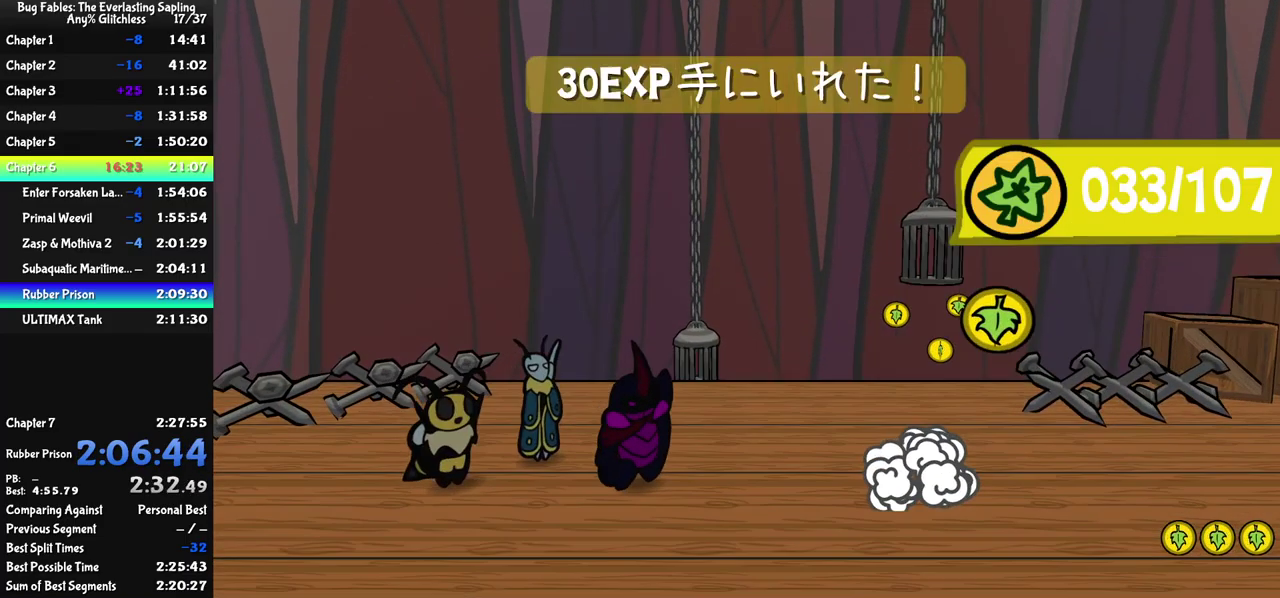
{"buttons": ["C_DOWN"], "left_stick": "center", "events": [[50, "C_DOWN", "down"], [83, "C_DOWN", "up"], [167, "C_DOWN", "down"], [200, "C_DOWN", "up"], [283, "C_DOWN", "down"], [317, "C_DOWN", "up"], [400, "C_DOWN", "down"], [433, "C_DOWN", "up"], [500, "C_DOWN", "down"]]}
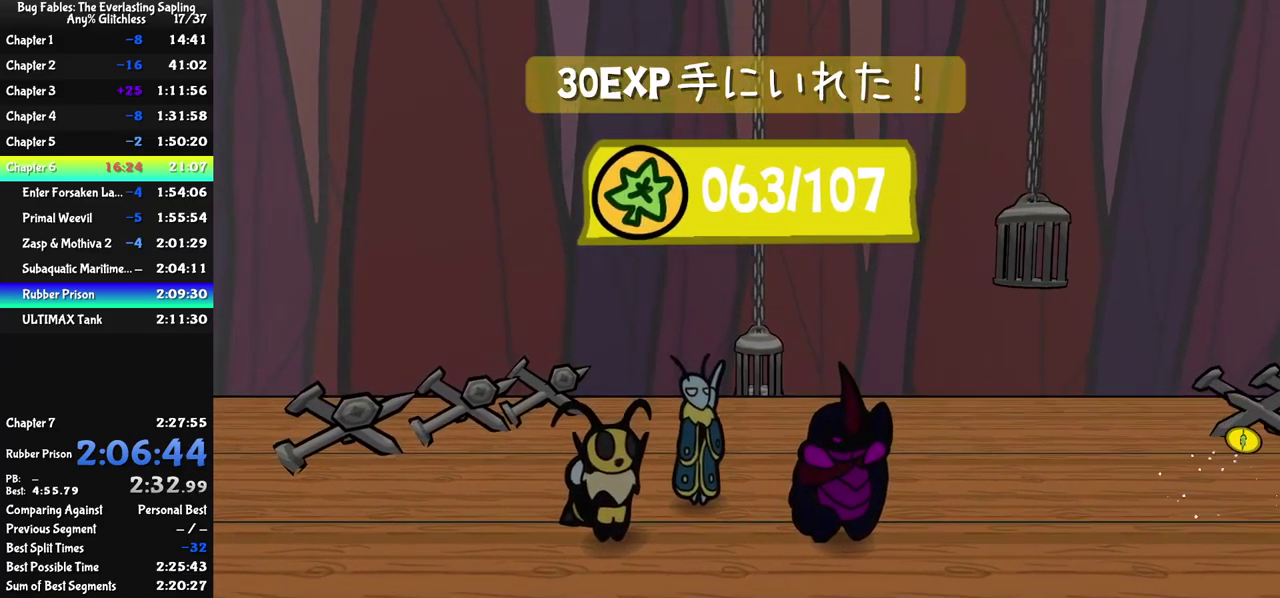
{"buttons": [], "left_stick": "center", "events": [[33, "C_DOWN", "up"], [100, "C_DOWN", "down"], [167, "C_DOWN", "up"]]}
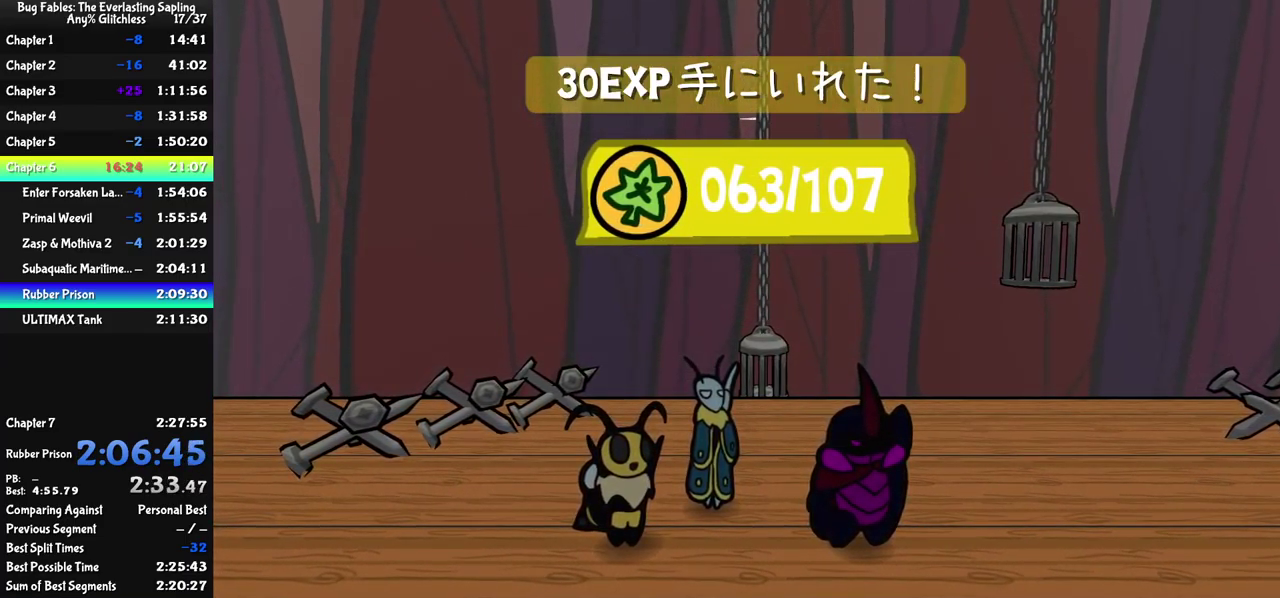
{"buttons": [], "left_stick": "right", "events": [[167, "left_stick", "right"]]}
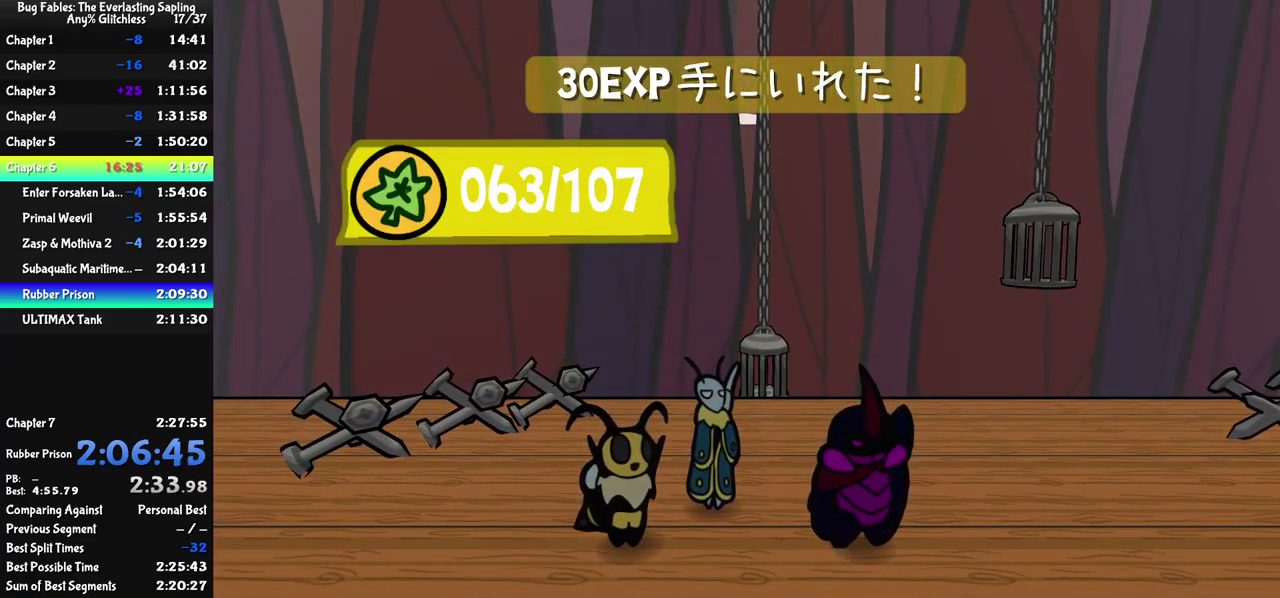
{"buttons": [], "left_stick": "right", "events": []}
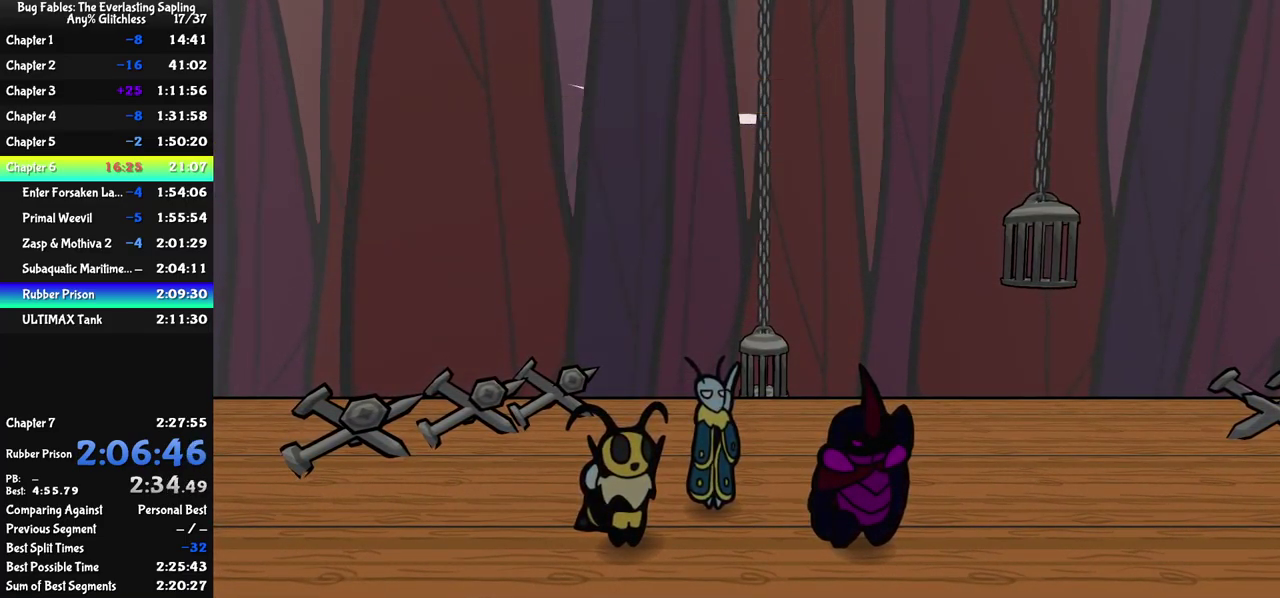
{"buttons": [], "left_stick": "right", "events": []}
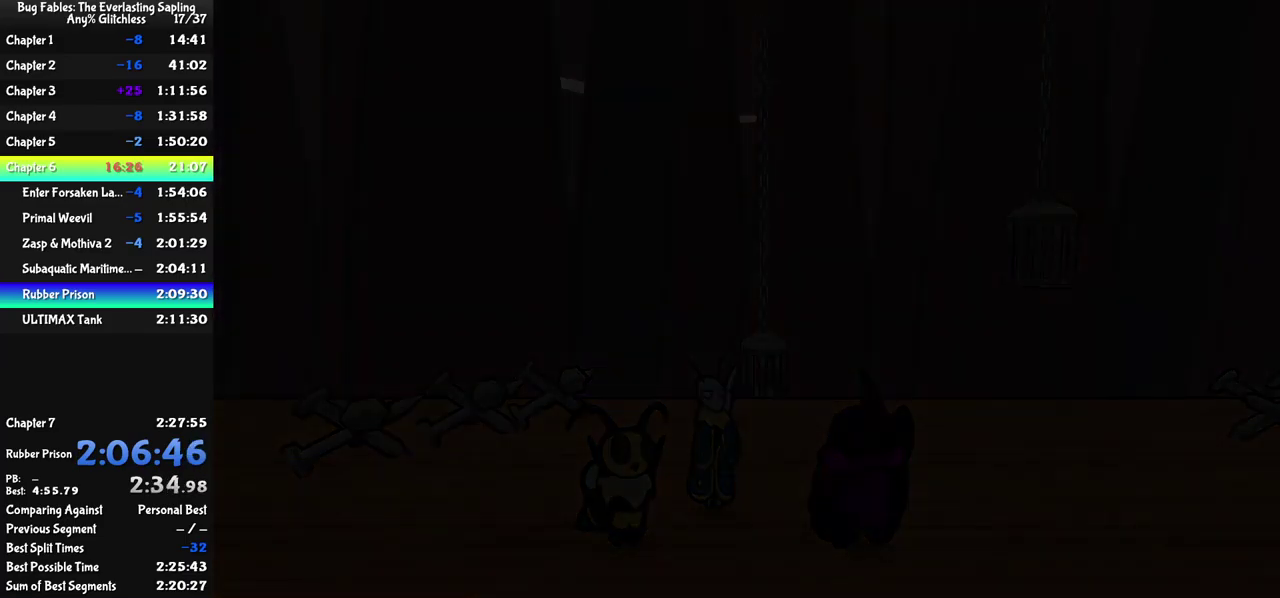
{"buttons": [], "left_stick": "right", "events": []}
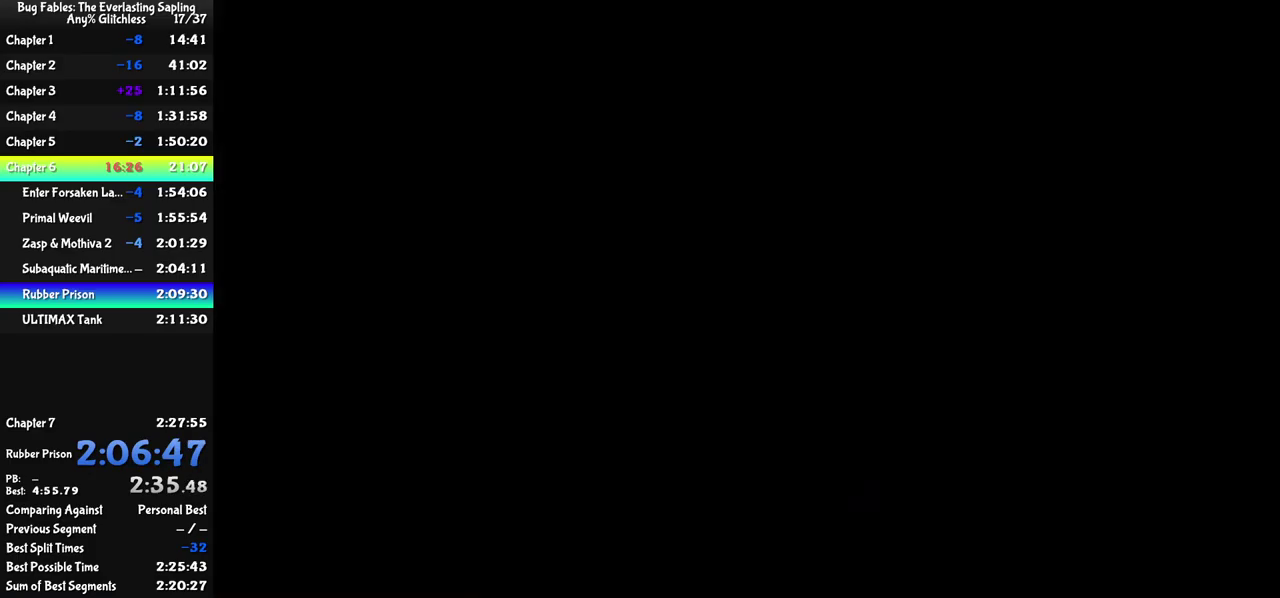
{"buttons": [], "left_stick": "right", "events": [[267, "C_LEFT", "down"], [334, "C_LEFT", "up"]]}
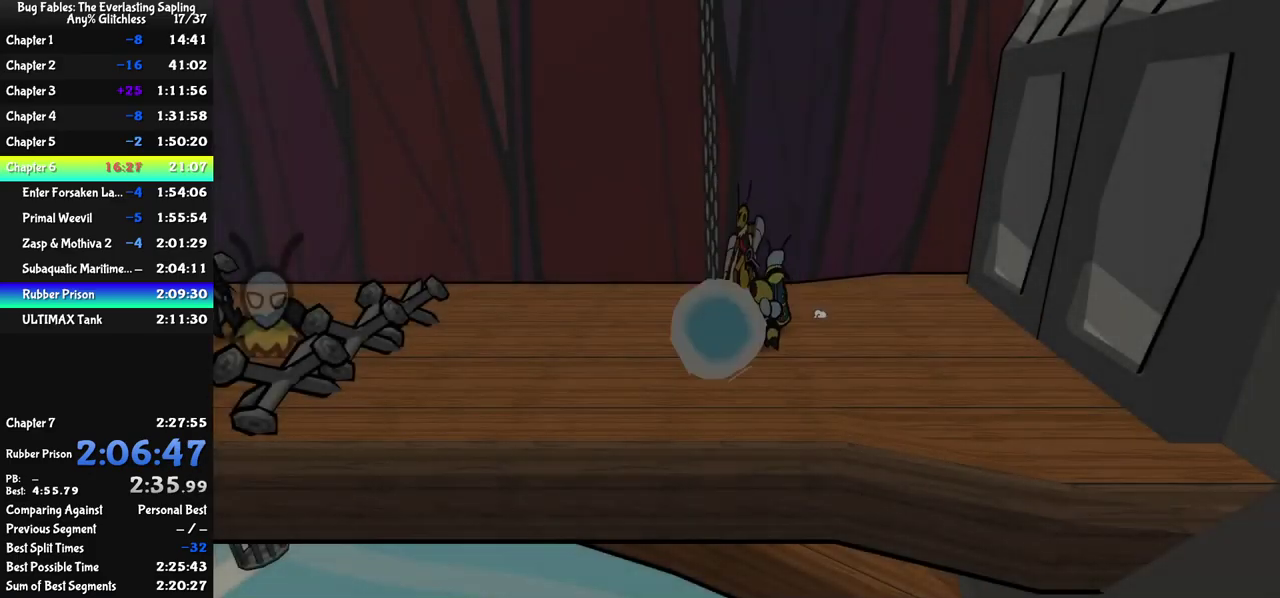
{"buttons": [], "left_stick": "center", "events": [[84, "C_LEFT", "down"], [167, "C_LEFT", "up"], [200, "left_stick", "left"], [434, "left_stick", "center"]]}
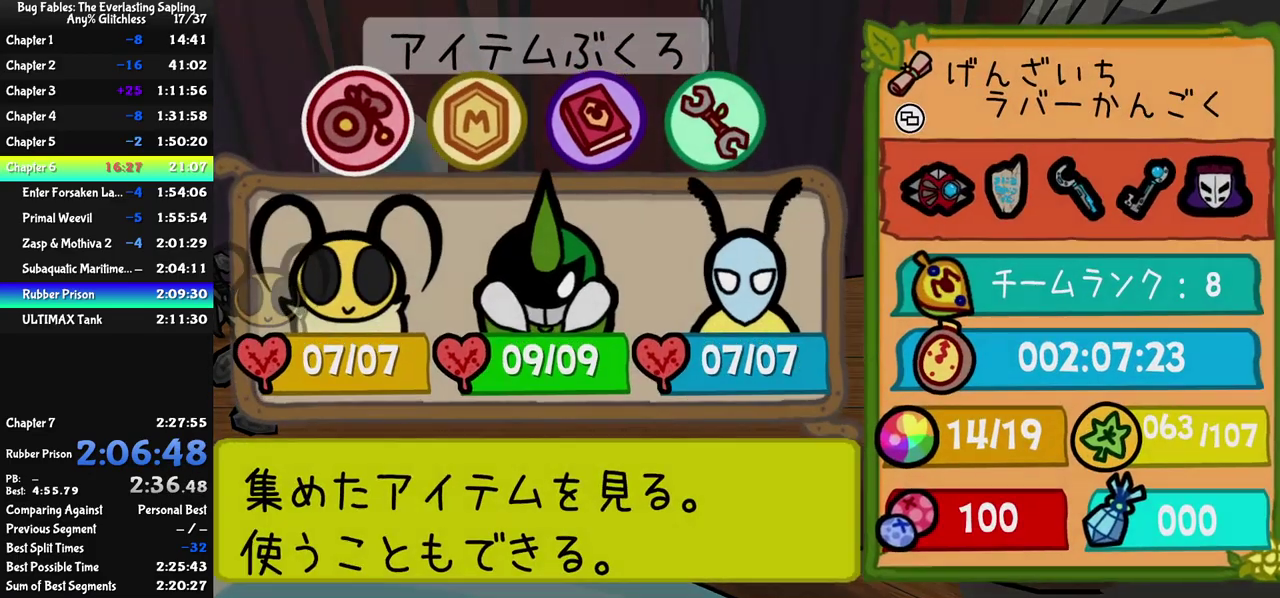
{"buttons": [], "left_stick": "center", "events": [[67, "DPAD_RIGHT", "down"], [117, "C_DOWN", "down"], [150, "DPAD_RIGHT", "up"], [184, "C_DOWN", "up"]]}
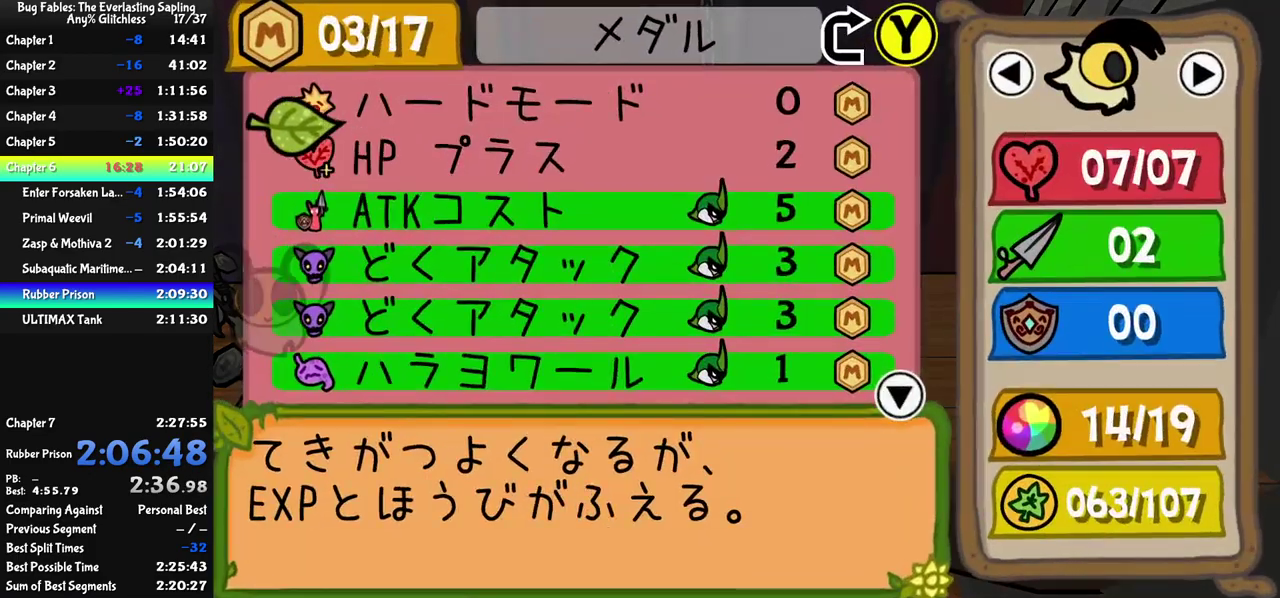
{"buttons": [], "left_stick": "center", "events": [[217, "DPAD_DOWN", "down"], [267, "DPAD_DOWN", "up"]]}
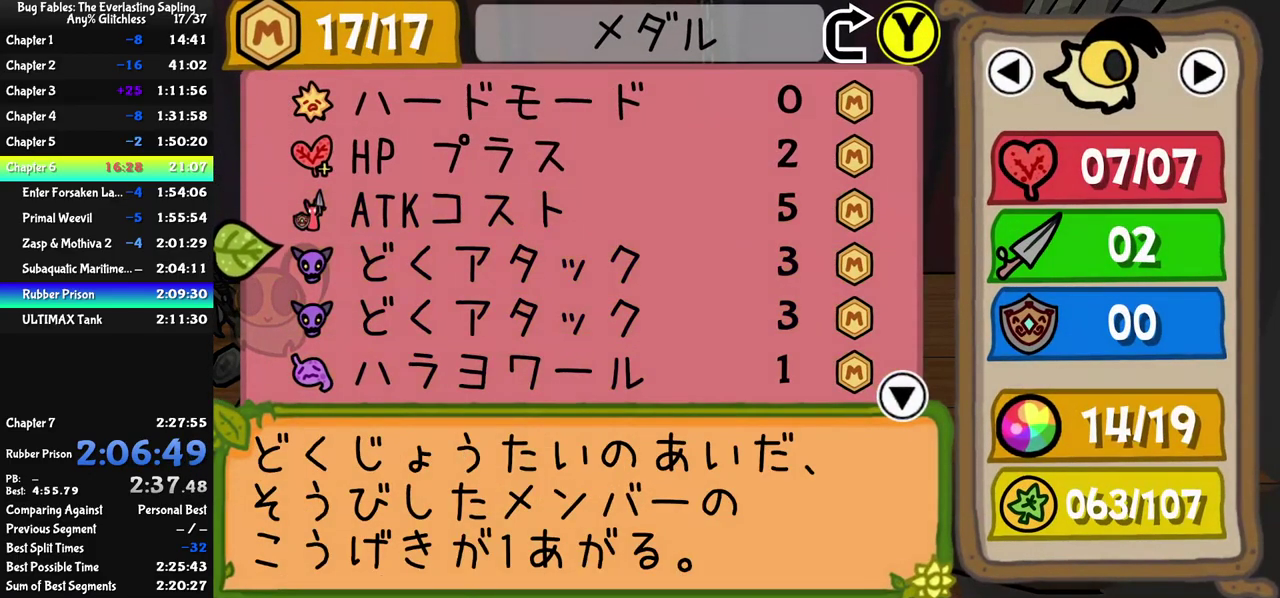
{"buttons": [], "left_stick": "center", "events": [[200, "C_DOWN", "down"], [250, "C_DOWN", "up"], [317, "DPAD_UP", "down"], [400, "DPAD_UP", "up"], [417, "C_DOWN", "down"], [467, "C_DOWN", "up"]]}
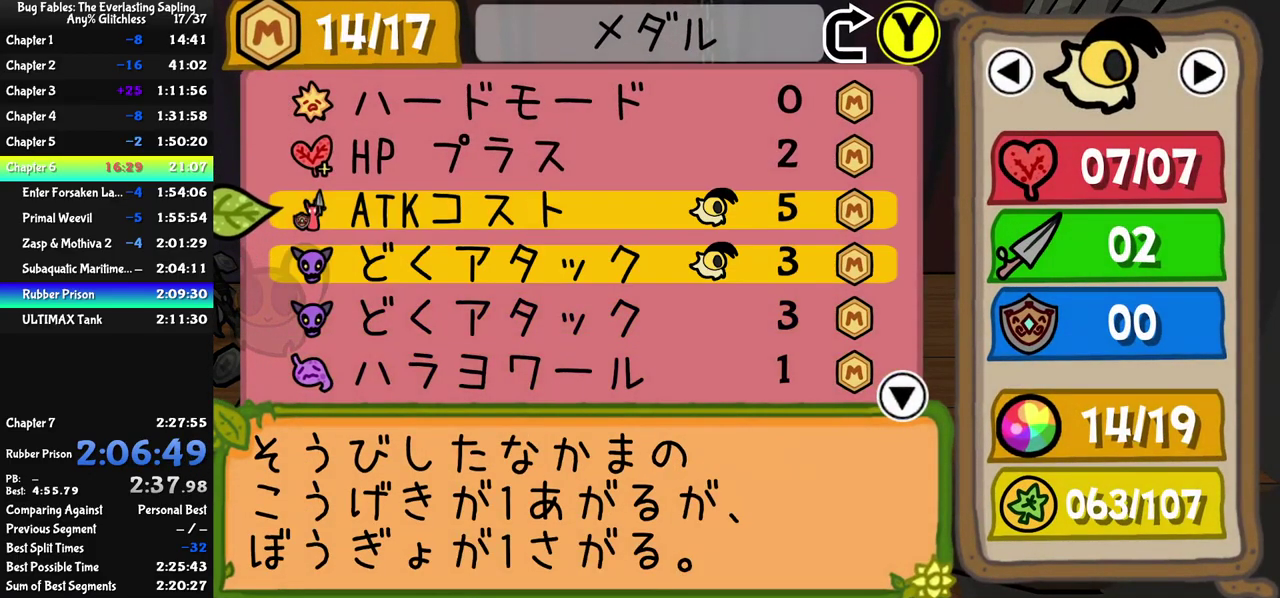
{"buttons": [], "left_stick": "center", "events": [[34, "DPAD_DOWN", "down"], [84, "DPAD_DOWN", "up"], [150, "DPAD_DOWN", "down"], [217, "DPAD_DOWN", "up"], [417, "DPAD_DOWN", "down"], [484, "DPAD_DOWN", "up"]]}
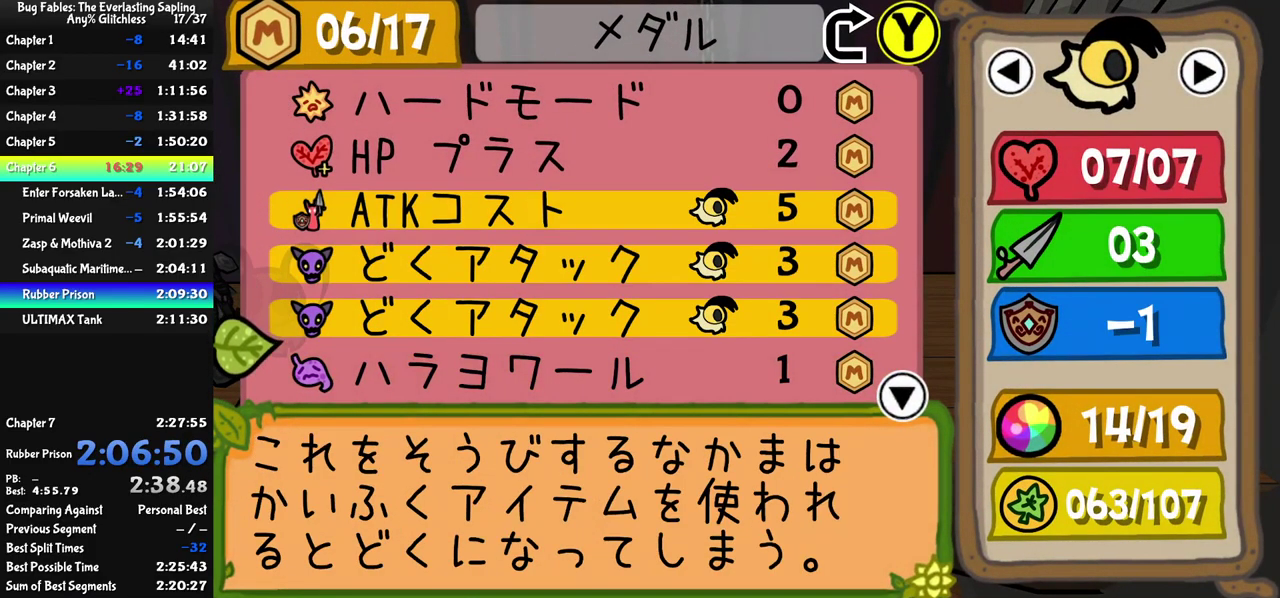
{"buttons": [], "left_stick": "center", "events": [[17, "C_DOWN", "down"], [67, "C_DOWN", "up"], [117, "DPAD_DOWN", "down"], [200, "DPAD_DOWN", "up"], [300, "DPAD_RIGHT", "down"], [350, "DPAD_RIGHT", "up"]]}
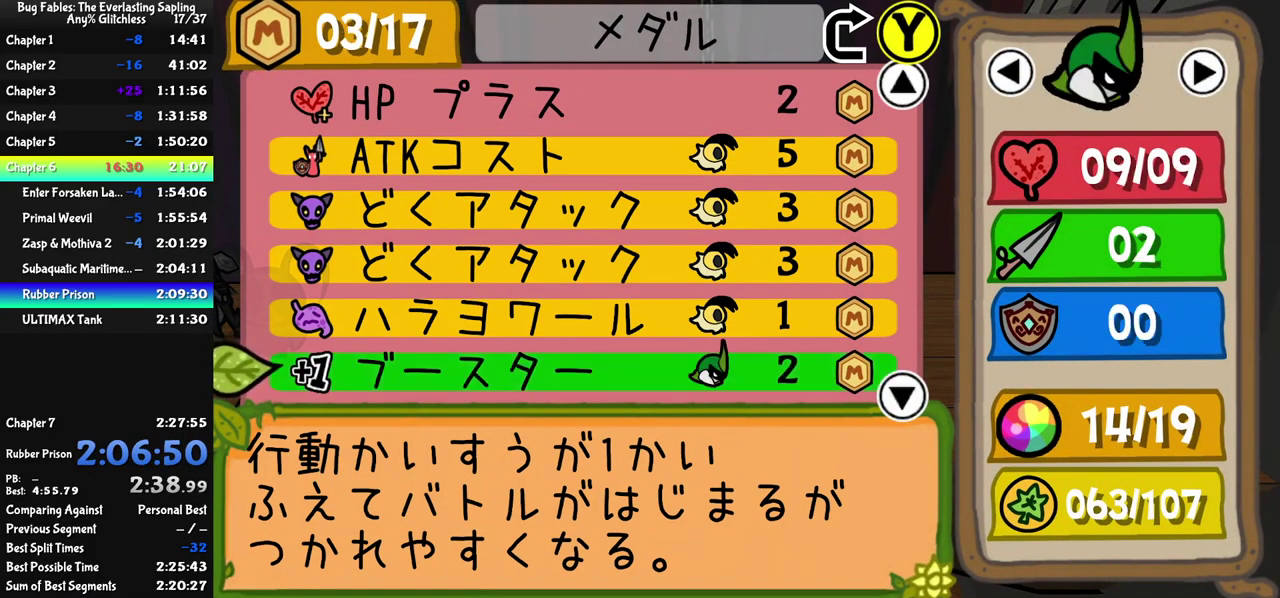
{"buttons": [], "left_stick": "center", "events": [[17, "DPAD_DOWN", "down"], [67, "DPAD_DOWN", "up"], [134, "DPAD_DOWN", "down"], [200, "C_DOWN", "down"], [200, "DPAD_DOWN", "up"], [267, "C_DOWN", "up"], [350, "C_RIGHT", "down"], [417, "C_RIGHT", "up"]]}
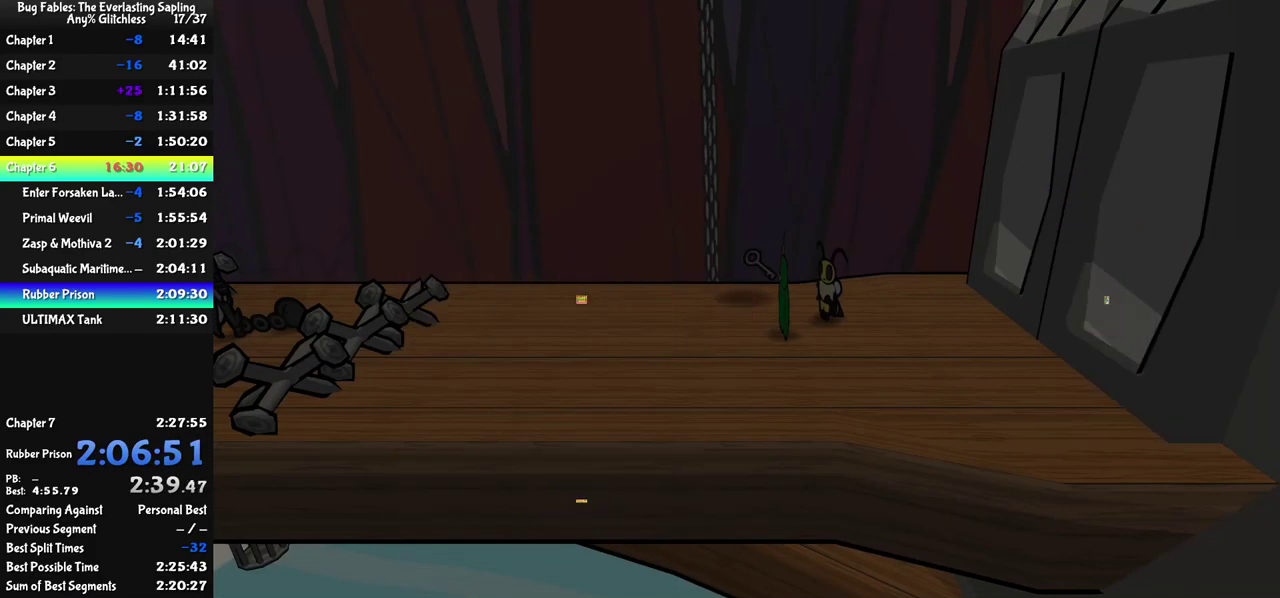
{"buttons": [], "left_stick": "right", "events": [[117, "C_RIGHT", "down"], [184, "C_RIGHT", "up"], [234, "left_stick", "right"]]}
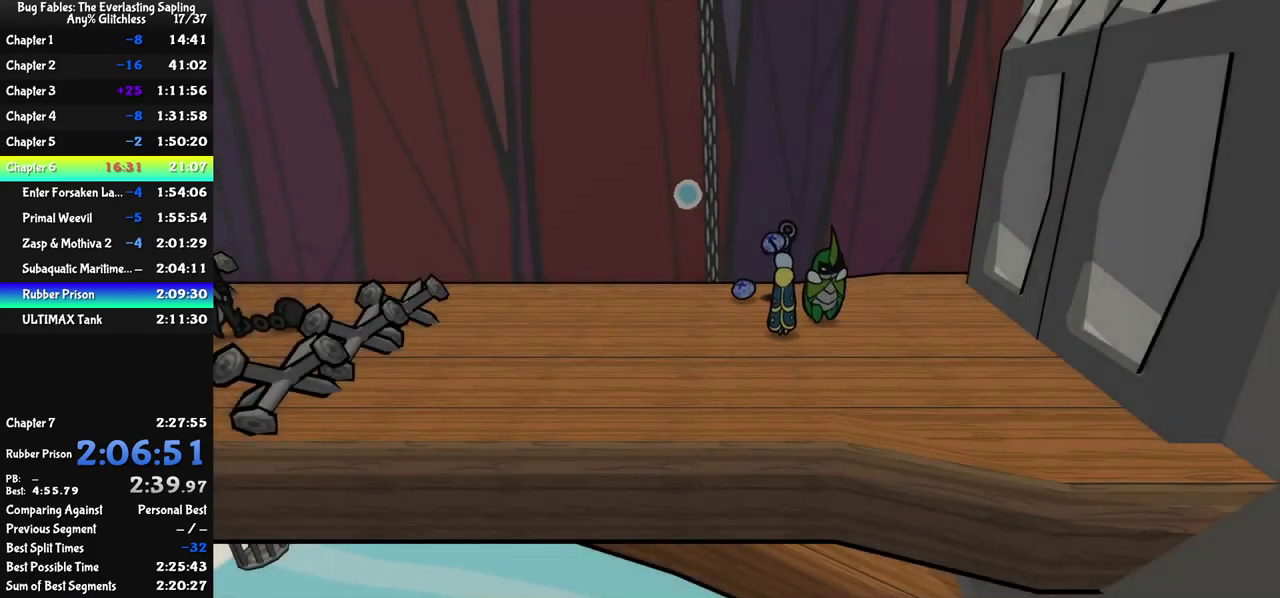
{"buttons": ["C_RIGHT"], "left_stick": "left", "events": [[134, "left_stick", "left"], [184, "C_RIGHT", "down"], [234, "C_RIGHT", "up"], [301, "C_RIGHT", "down"], [401, "left_stick", "up-left"], [451, "left_stick", "left"]]}
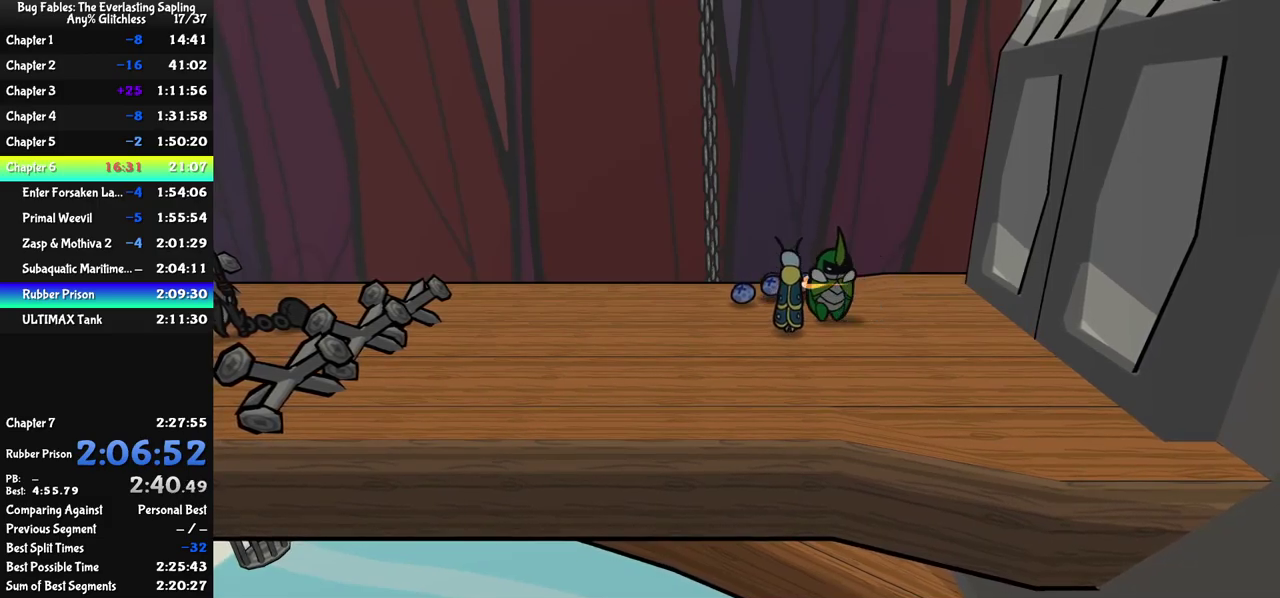
{"buttons": ["C_RIGHT"], "left_stick": "right", "events": [[83, "left_stick", "center"], [166, "left_stick", "right"]]}
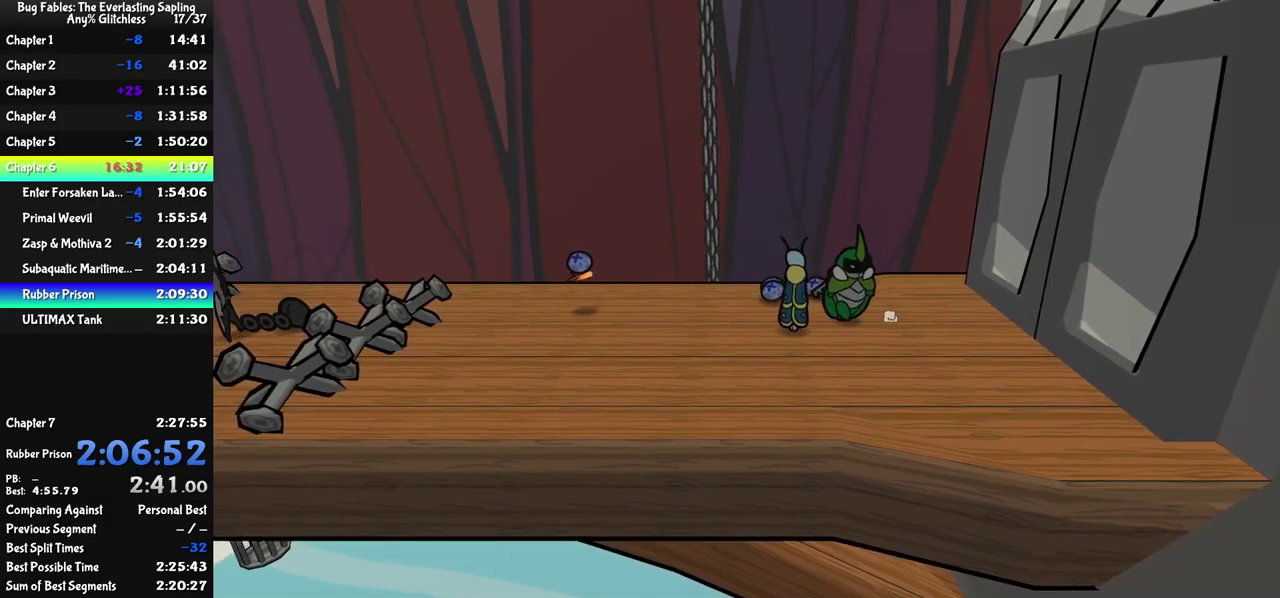
{"buttons": [], "left_stick": "right", "events": [[133, "left_stick", "up-right"], [200, "left_stick", "up"], [416, "C_RIGHT", "up"], [466, "left_stick", "right"]]}
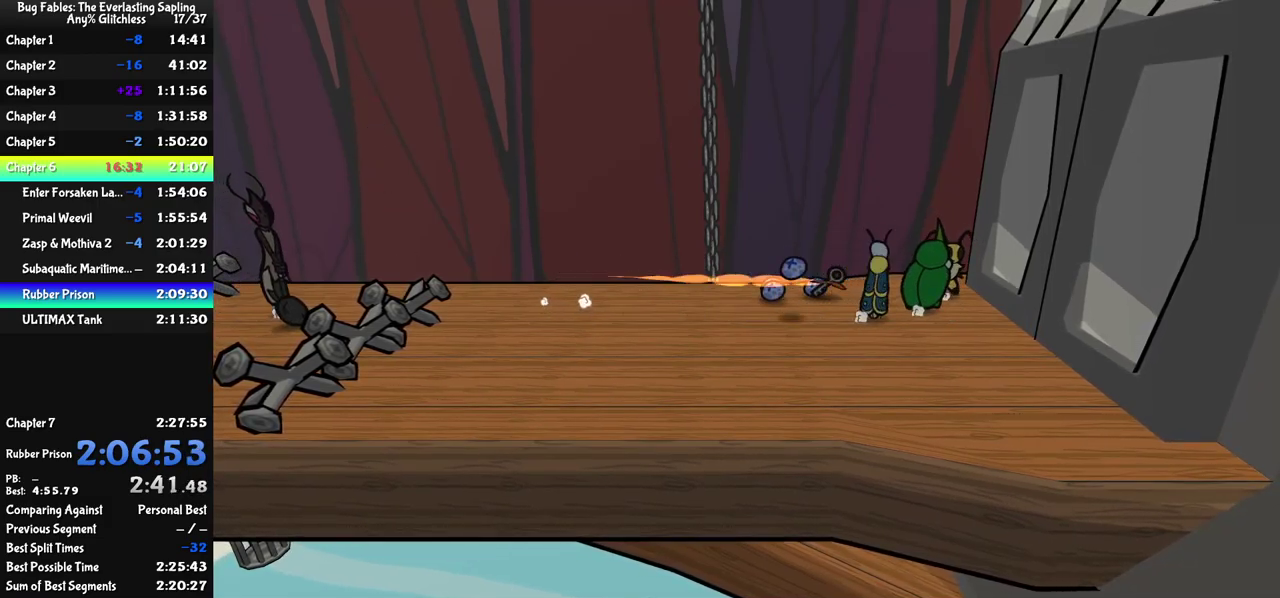
{"buttons": [], "left_stick": "left", "events": [[66, "left_stick", "down-right"], [133, "left_stick", "center"], [200, "left_stick", "up-left"], [316, "C_RIGHT", "down"], [383, "C_RIGHT", "up"], [383, "left_stick", "left"], [433, "C_RIGHT", "down"], [500, "C_RIGHT", "up"]]}
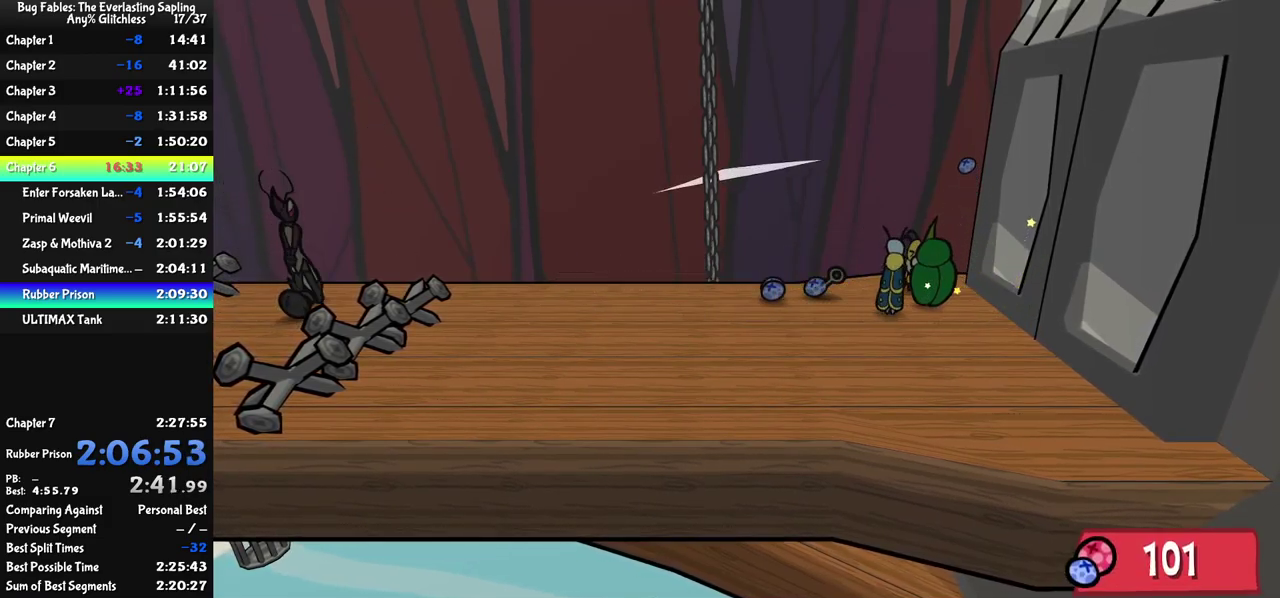
{"buttons": ["C_RIGHT"], "left_stick": "down-left", "events": [[33, "left_stick", "center"], [50, "C_RIGHT", "down"], [216, "left_stick", "left"], [466, "left_stick", "down-left"]]}
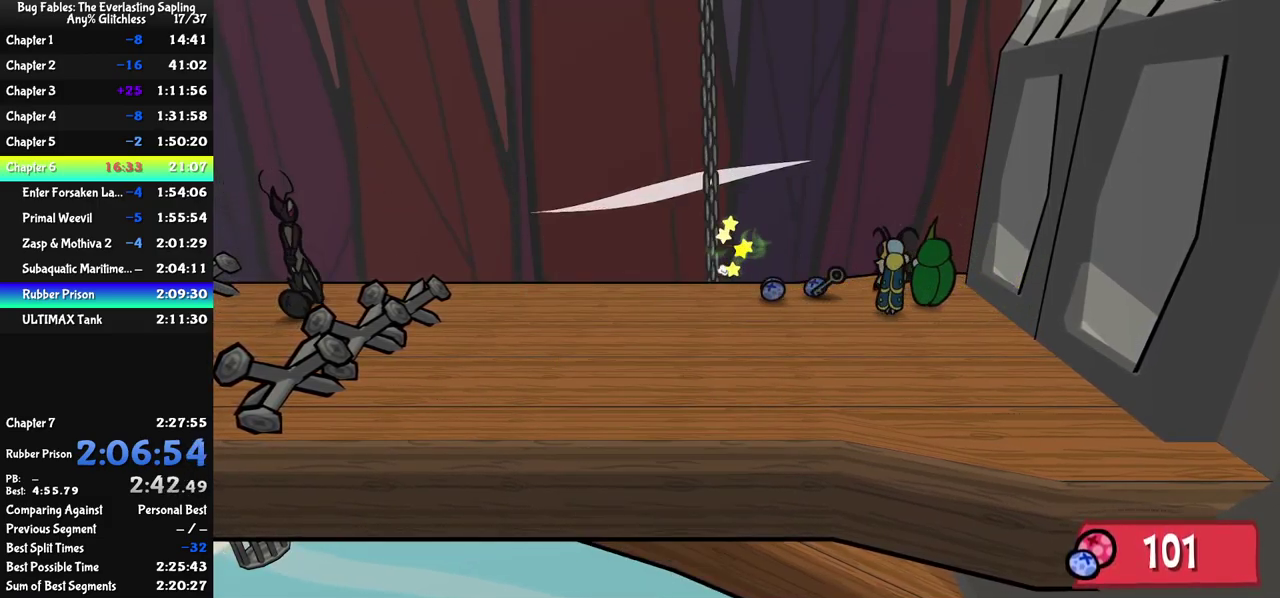
{"buttons": ["C_RIGHT"], "left_stick": "left", "events": [[16, "left_stick", "down-right"], [83, "left_stick", "right"], [116, "C_RIGHT", "up"], [350, "left_stick", "center"], [450, "left_stick", "left"], [500, "C_RIGHT", "down"]]}